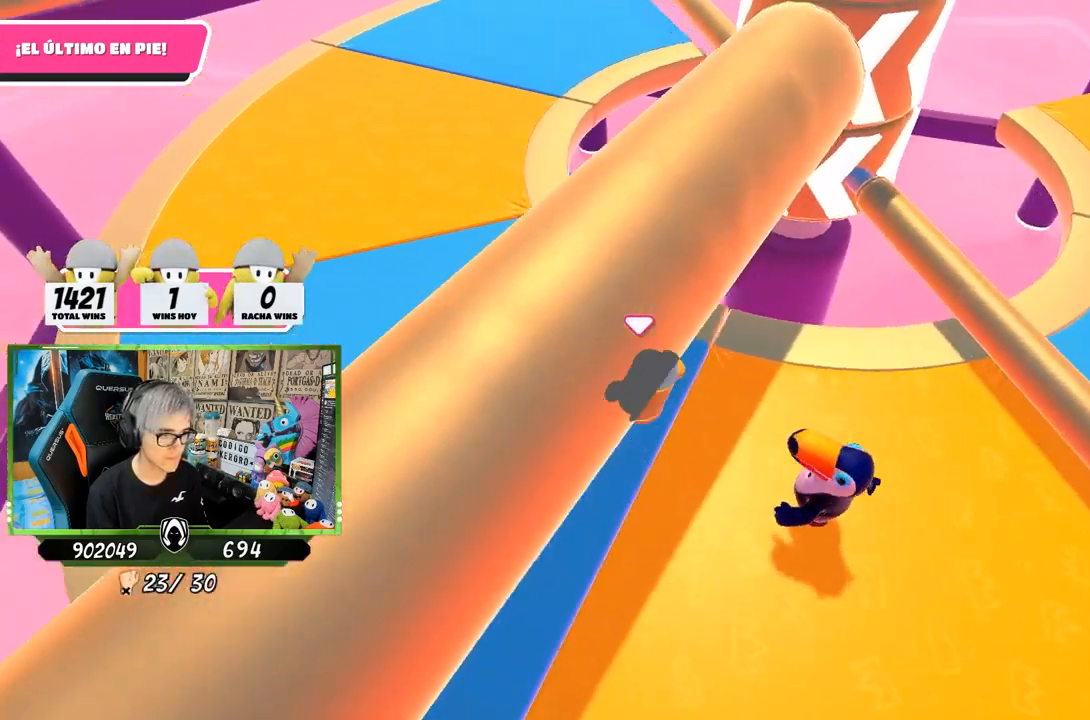
Gameplay with a controller (PlayStation layout); each line is a JSON object with the inputs held at the frame after it. "events" lists button and stick changes between this image and that frame as [ms after this image, input, new state], when the widget could be followed in between.
{"buttons": [], "left_stick": "up-left", "right_stick": "center", "events": [[67, "left_stick", "up-left"], [167, "left_stick", "left"], [467, "left_stick", "up-left"]]}
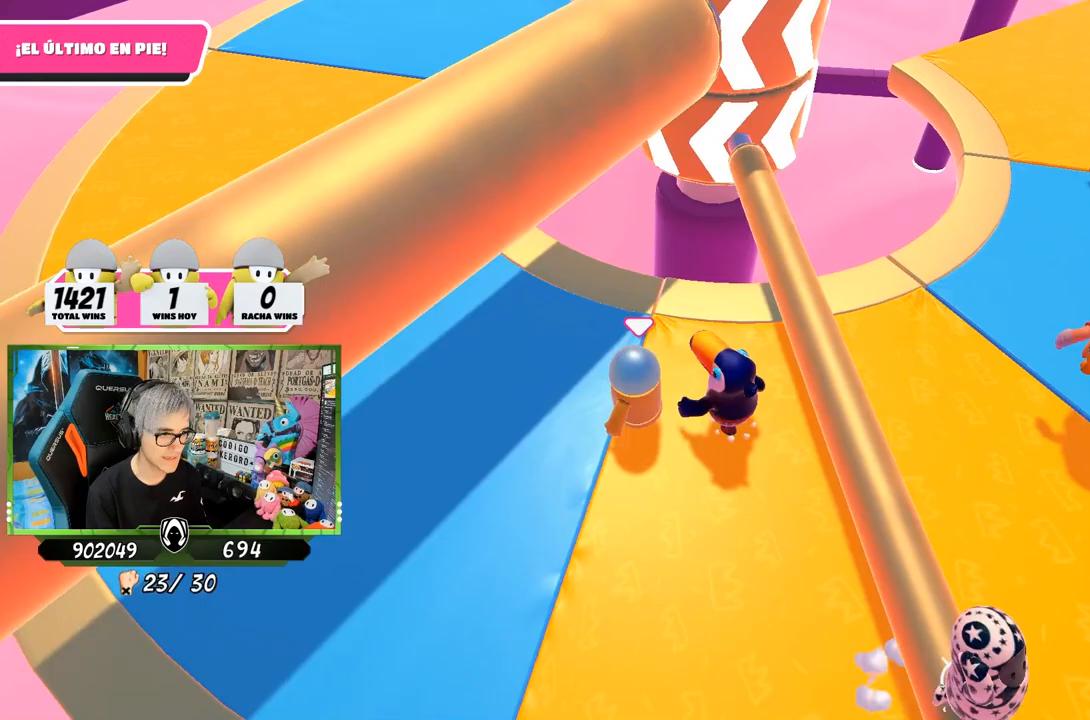
{"buttons": [], "left_stick": "right", "right_stick": "center", "events": [[500, "left_stick", "right"]]}
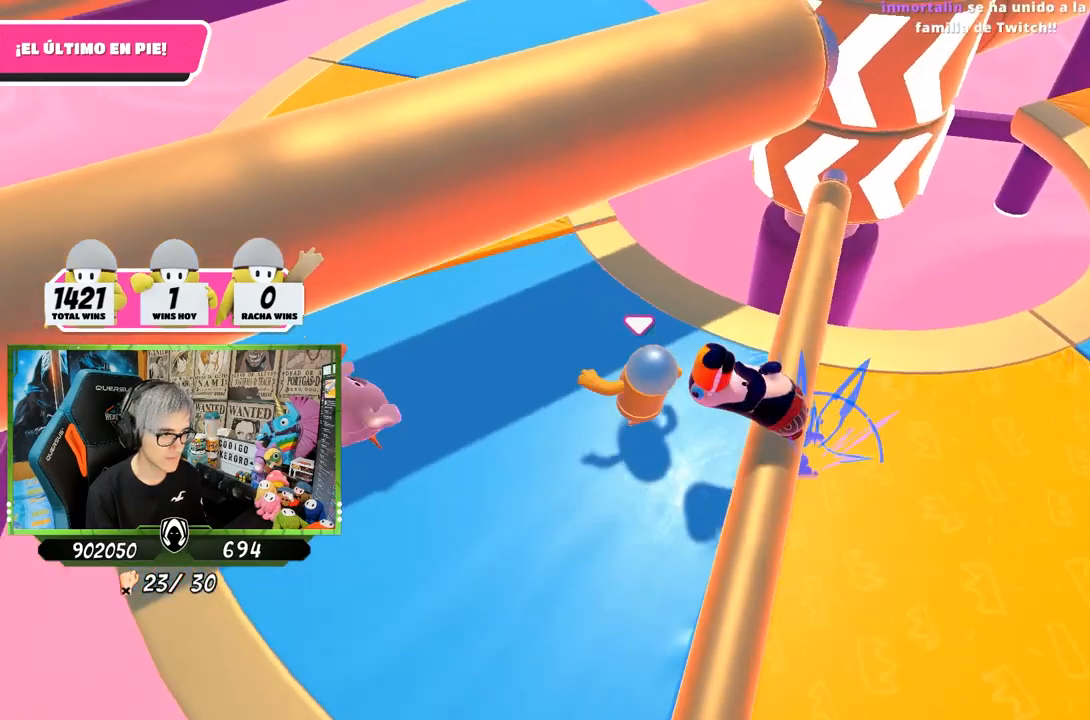
{"buttons": [], "left_stick": "right", "right_stick": "center", "events": [[33, "left_stick", "down-right"], [67, "CROSS", "down"], [267, "CROSS", "up"], [367, "left_stick", "down"], [500, "left_stick", "right"]]}
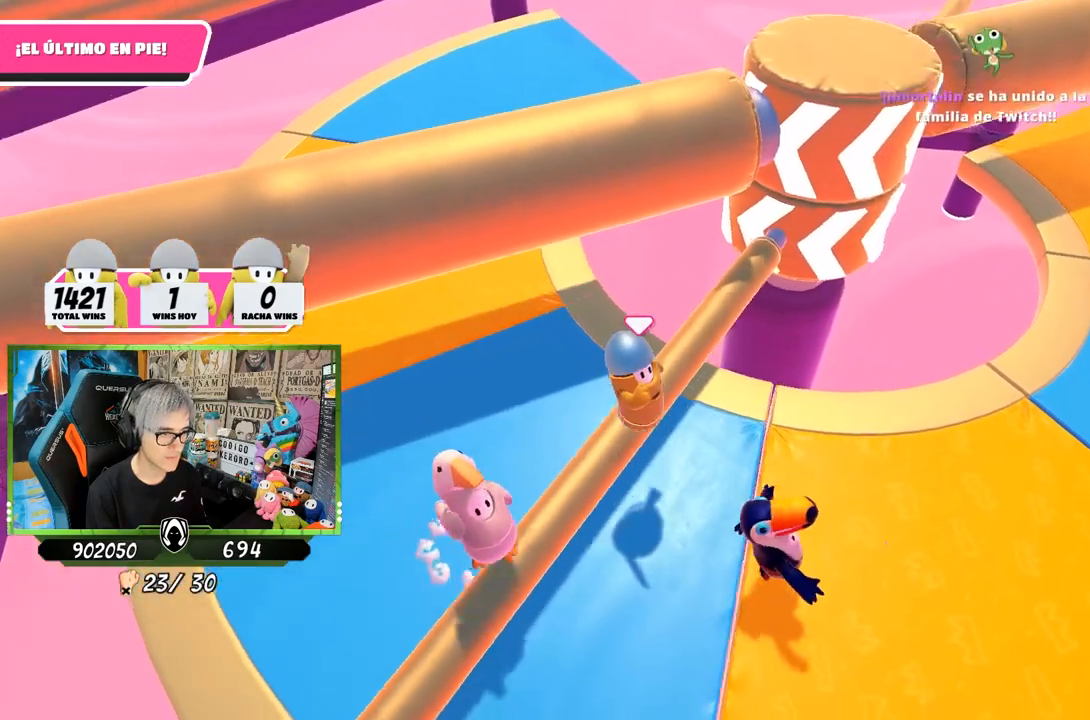
{"buttons": [], "left_stick": "right", "right_stick": "up", "events": [[167, "right_stick", "up-right"], [383, "right_stick", "up"]]}
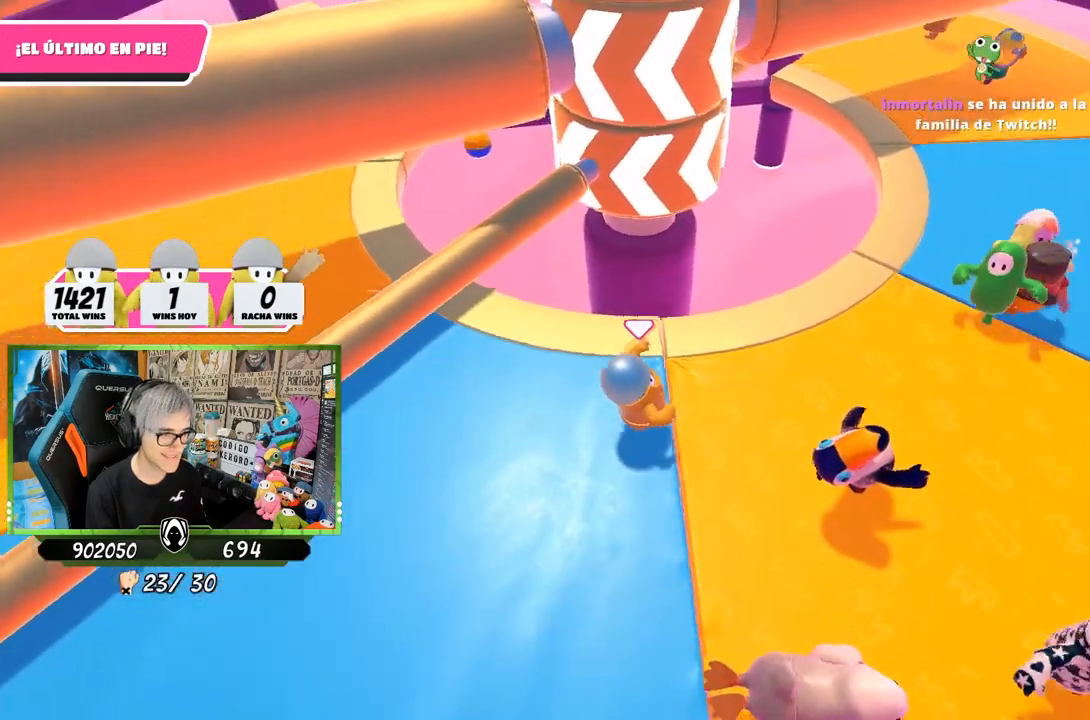
{"buttons": [], "left_stick": "down-left", "right_stick": "center", "events": [[17, "right_stick", "center"], [183, "right_stick", "left"], [333, "right_stick", "down-left"], [433, "left_stick", "down-left"], [500, "right_stick", "center"]]}
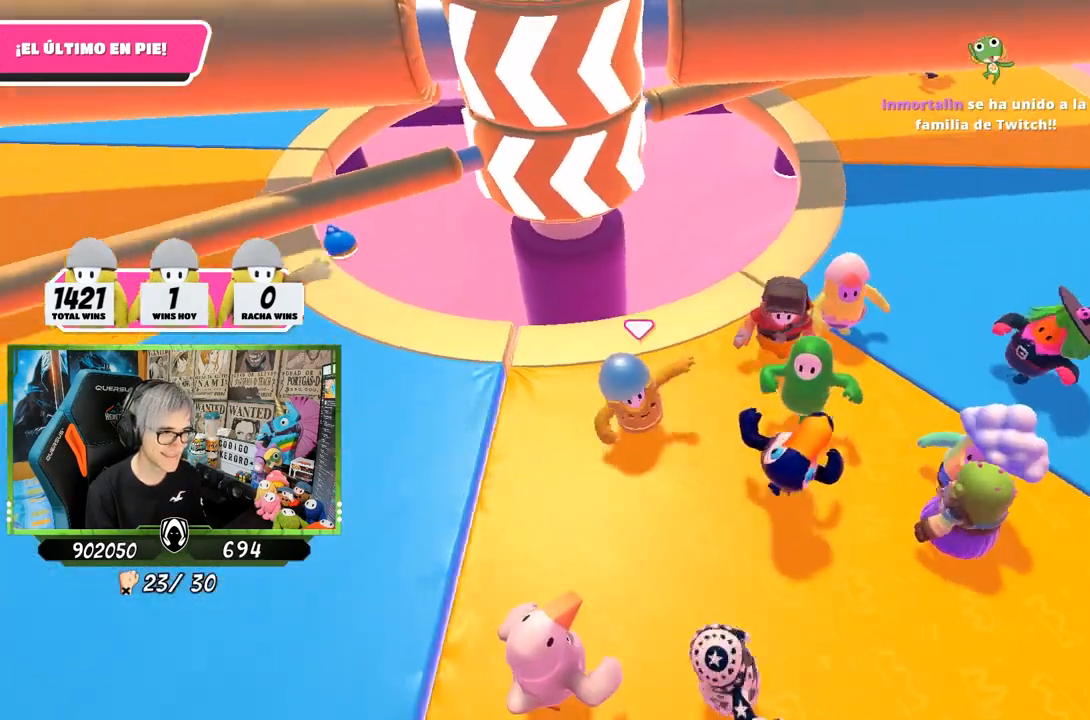
{"buttons": [], "left_stick": "center", "right_stick": "center", "events": [[100, "left_stick", "up-left"], [267, "left_stick", "up-right"], [367, "left_stick", "left"], [500, "left_stick", "center"]]}
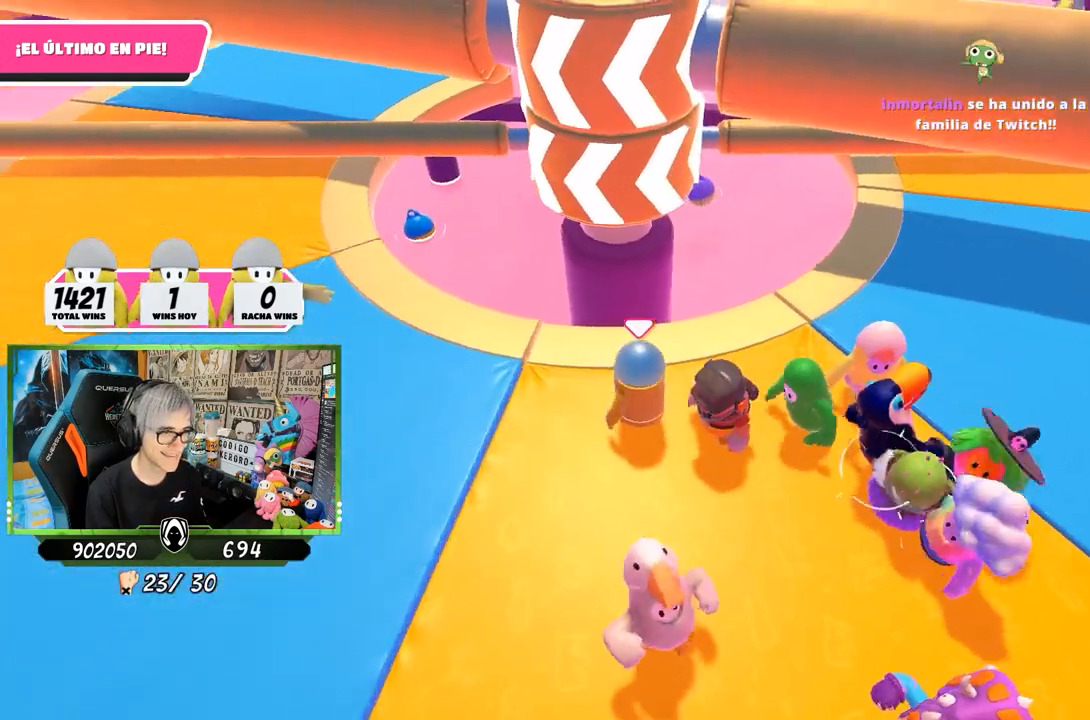
{"buttons": [], "left_stick": "right", "right_stick": "center", "events": [[33, "left_stick", "right"], [200, "left_stick", "left"], [367, "left_stick", "right"]]}
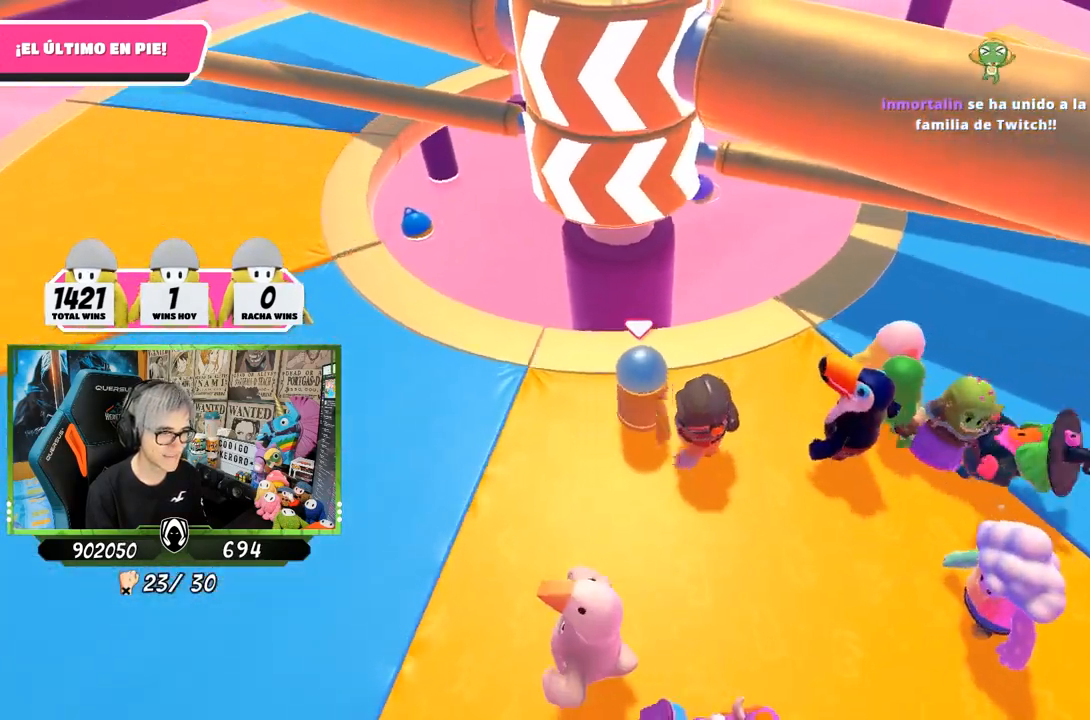
{"buttons": [], "left_stick": "up-left", "right_stick": "center", "events": [[33, "left_stick", "center"], [267, "left_stick", "up-left"], [267, "right_stick", "down-left"], [500, "right_stick", "center"]]}
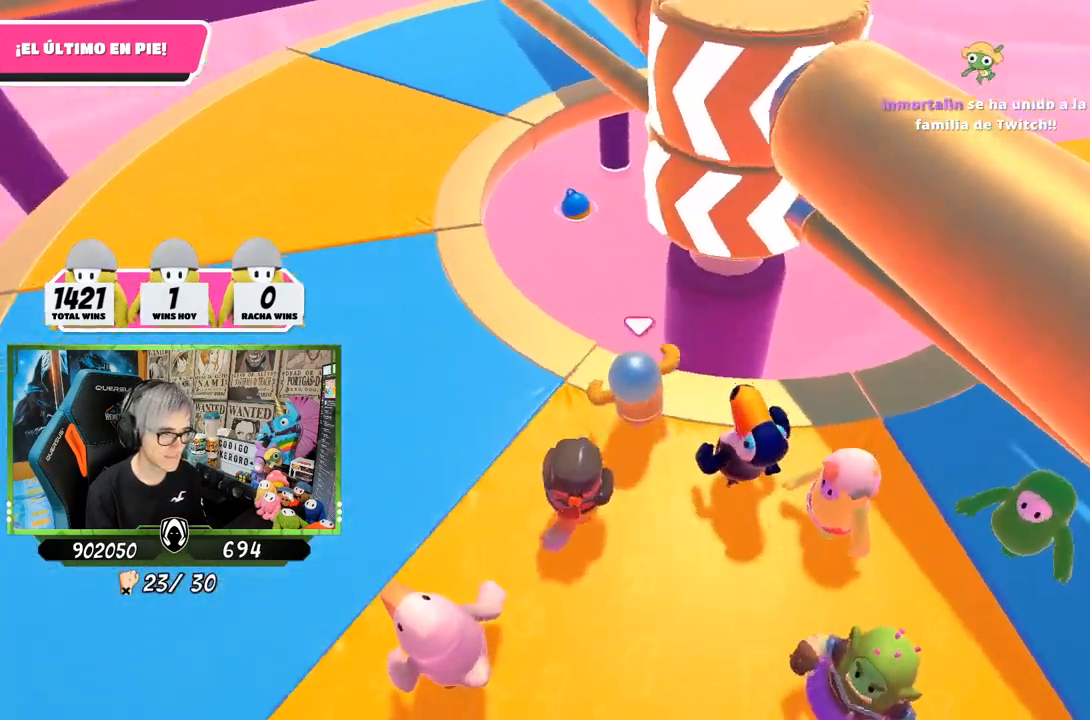
{"buttons": [], "left_stick": "up-left", "right_stick": "center", "events": [[217, "CROSS", "down"], [450, "CROSS", "up"]]}
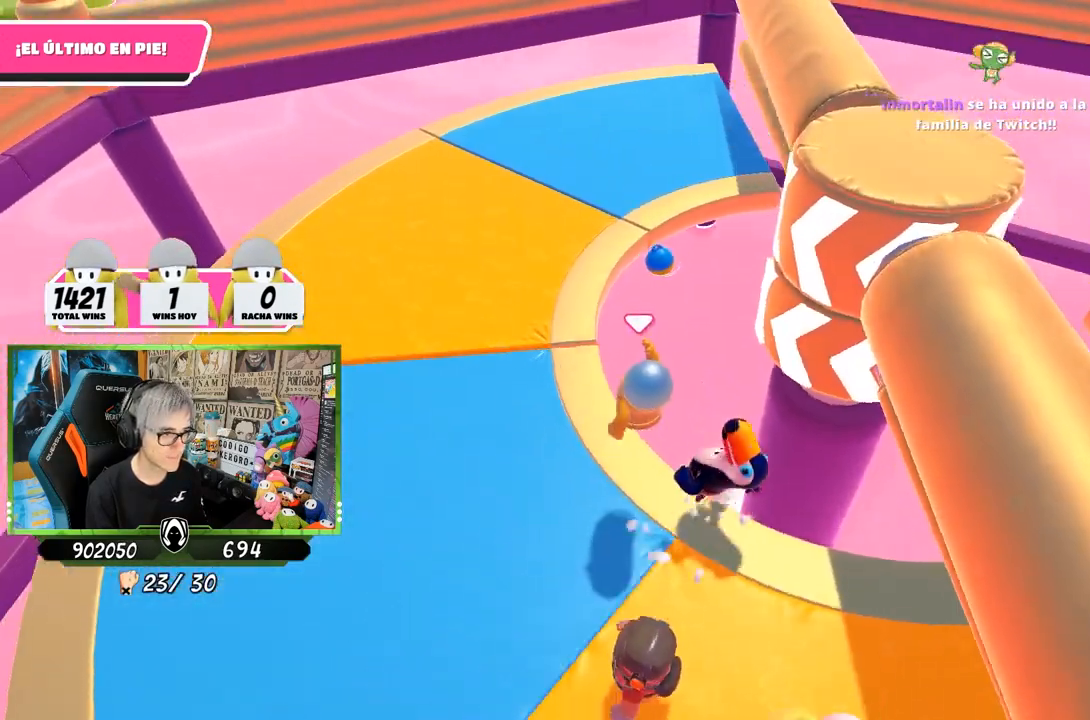
{"buttons": [], "left_stick": "up-left", "right_stick": "center", "events": [[167, "SQUARE", "down"], [233, "SQUARE", "up"], [300, "SQUARE", "down"], [367, "SQUARE", "up"]]}
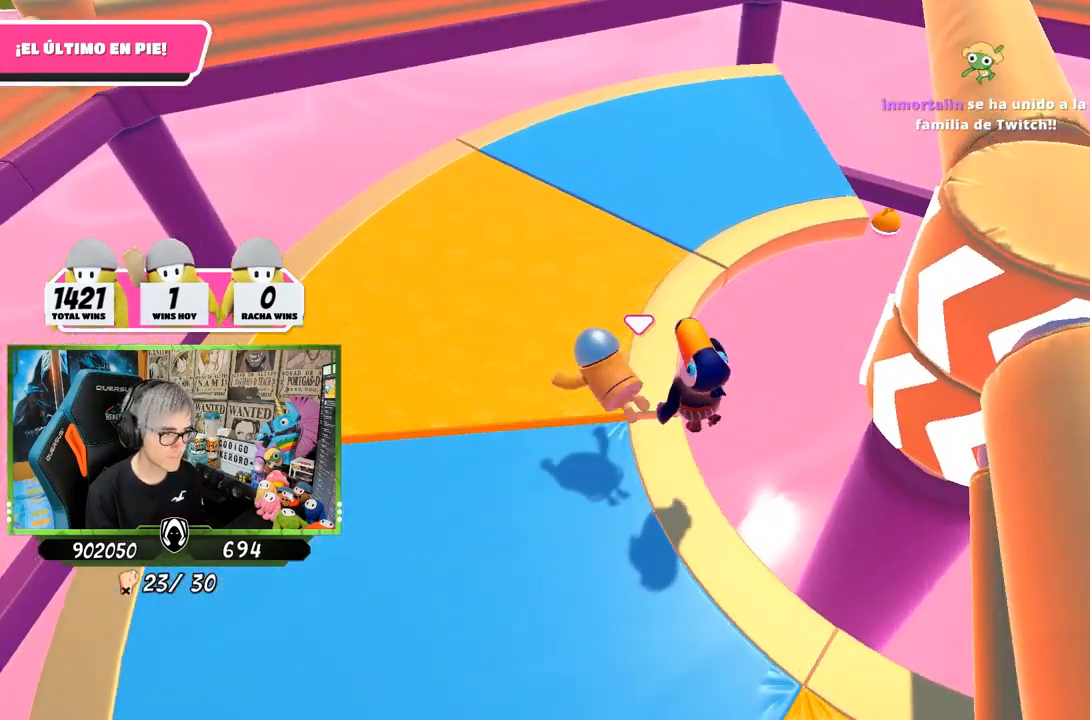
{"buttons": [], "left_stick": "up-left", "right_stick": "center", "events": [[133, "right_stick", "up"], [267, "right_stick", "center"]]}
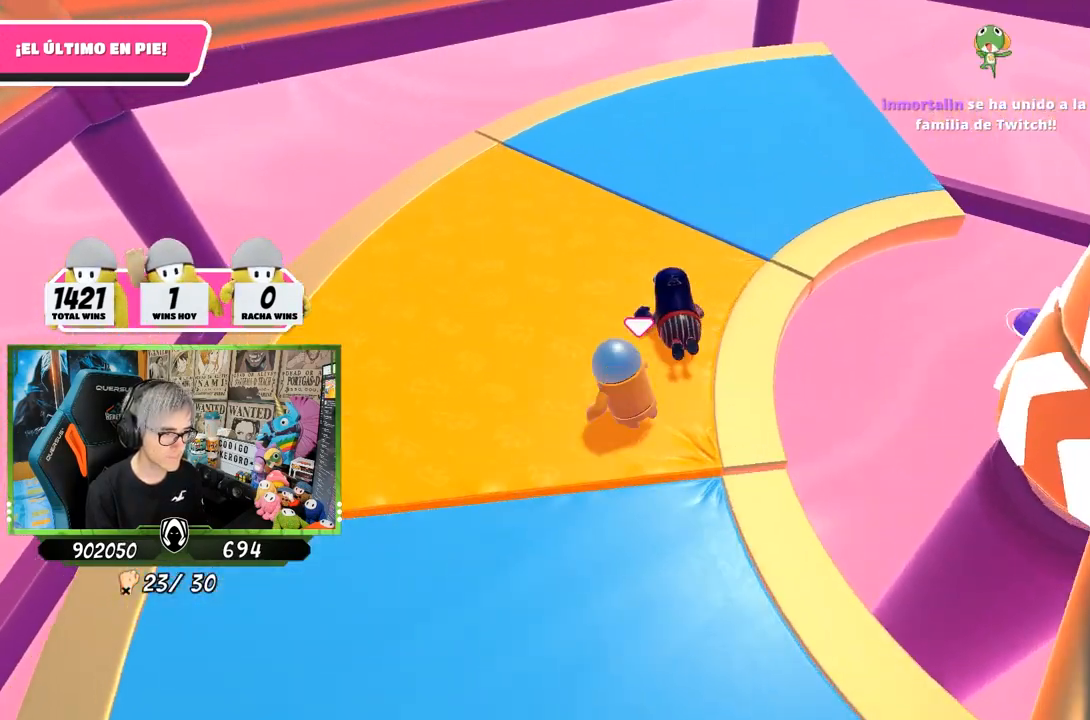
{"buttons": [], "left_stick": "up-left", "right_stick": "right", "events": [[67, "right_stick", "right"]]}
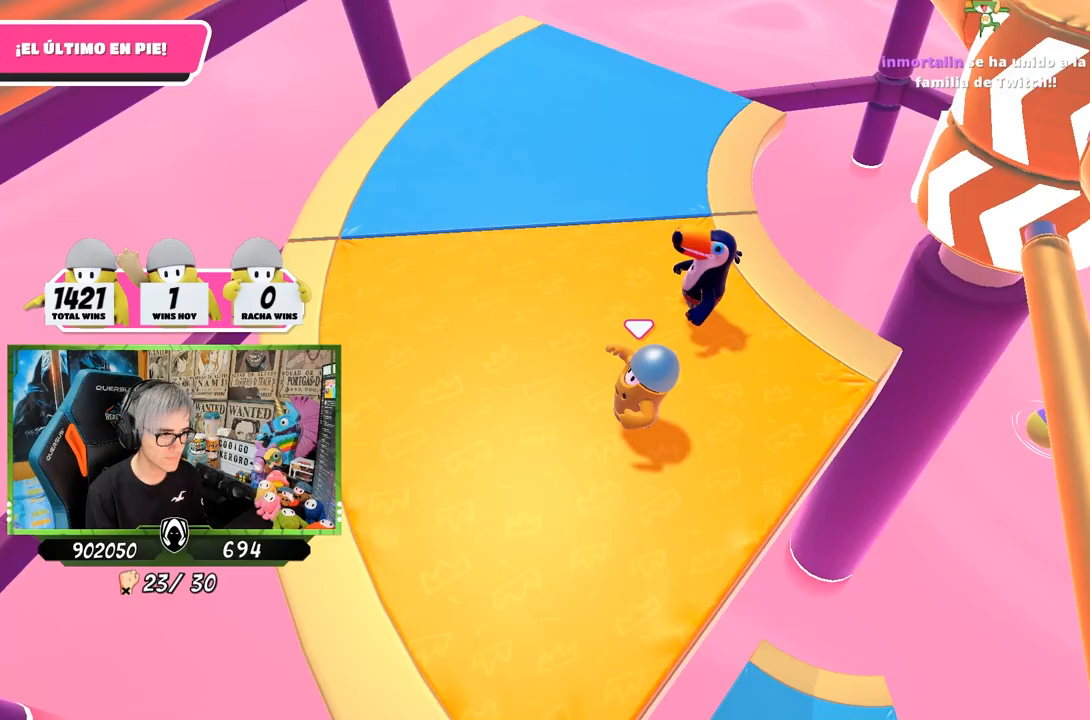
{"buttons": [], "left_stick": "up-left", "right_stick": "right", "events": []}
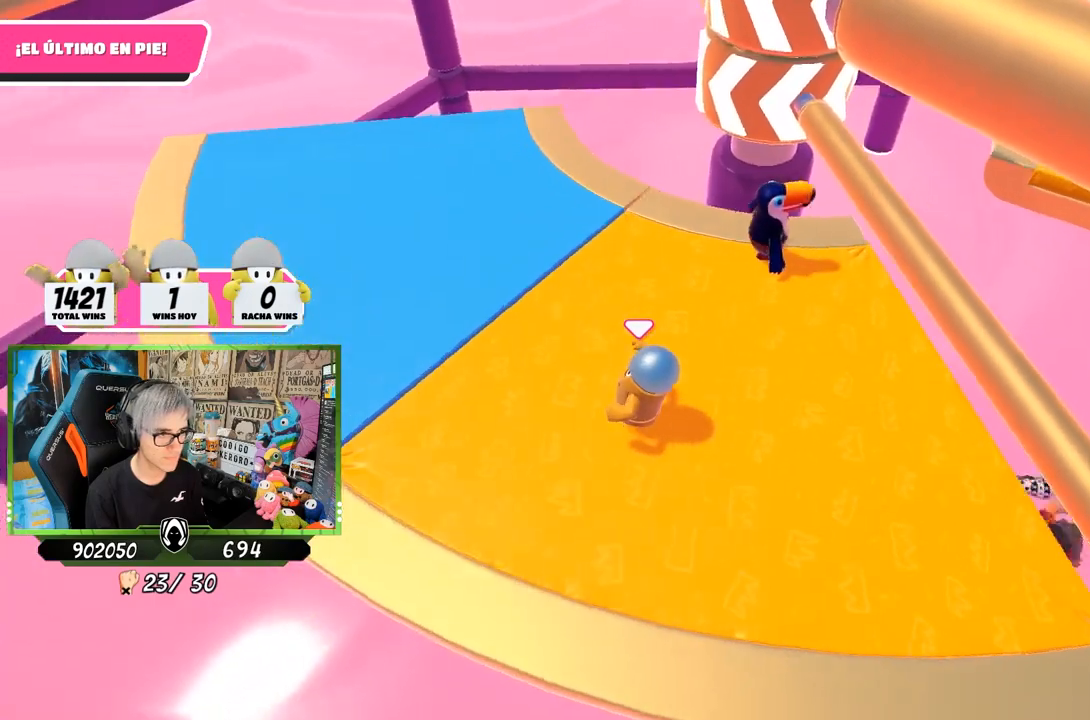
{"buttons": [], "left_stick": "up-left", "right_stick": "right", "events": []}
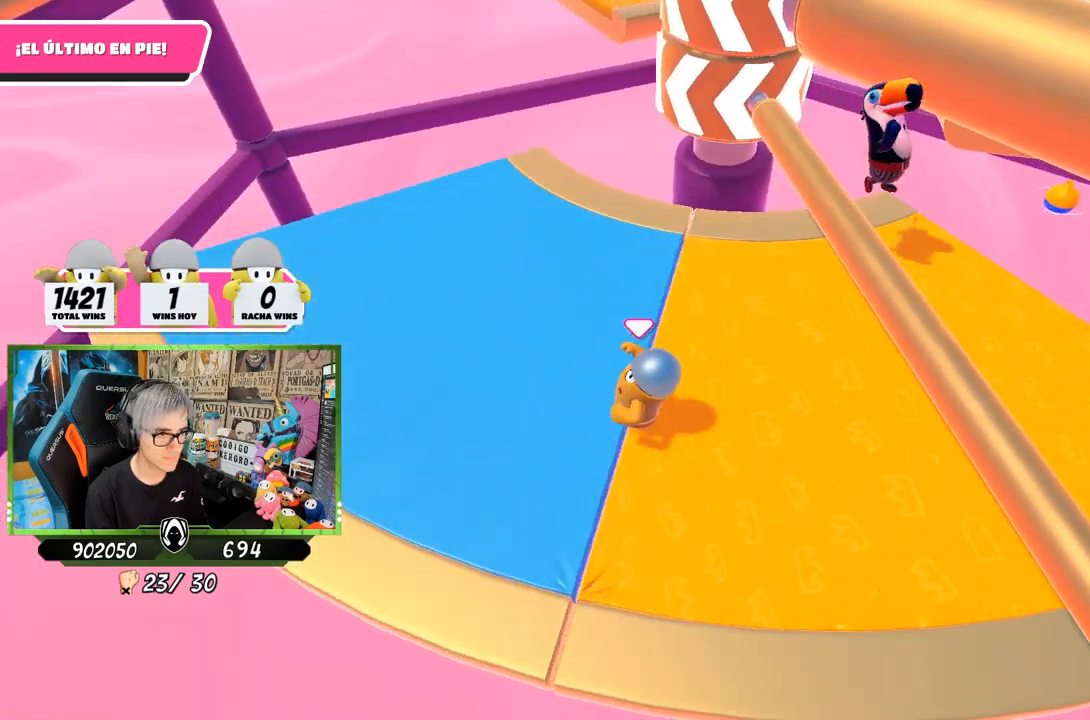
{"buttons": [], "left_stick": "right", "right_stick": "center", "events": [[367, "left_stick", "up-right"], [367, "right_stick", "center"], [433, "left_stick", "right"]]}
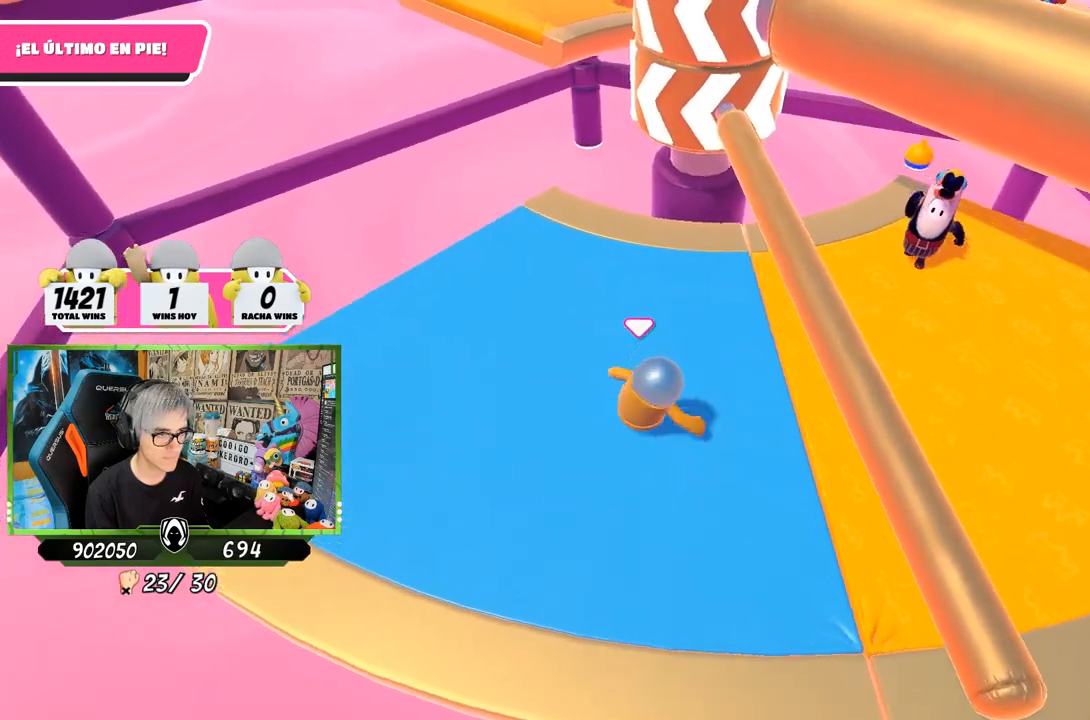
{"buttons": [], "left_stick": "up-right", "right_stick": "center", "events": [[33, "CROSS", "down"], [200, "CROSS", "up"], [233, "left_stick", "left"], [367, "left_stick", "up-left"], [500, "left_stick", "up-right"]]}
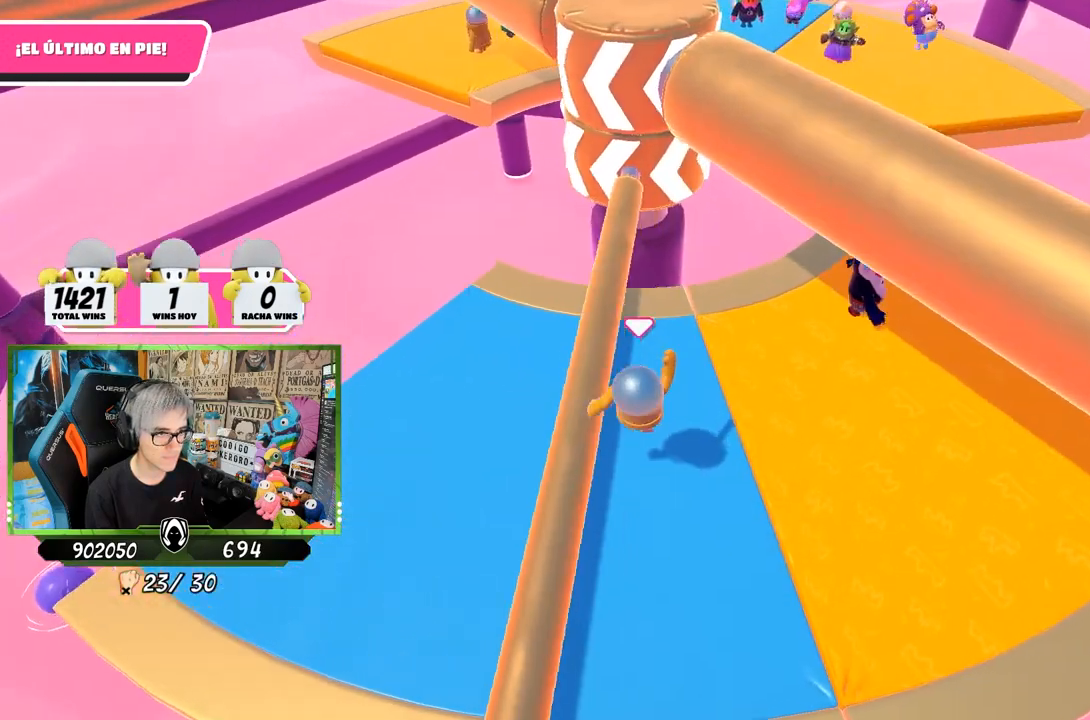
{"buttons": [], "left_stick": "right", "right_stick": "left", "events": [[133, "right_stick", "up"], [333, "right_stick", "center"], [433, "right_stick", "left"], [500, "left_stick", "right"]]}
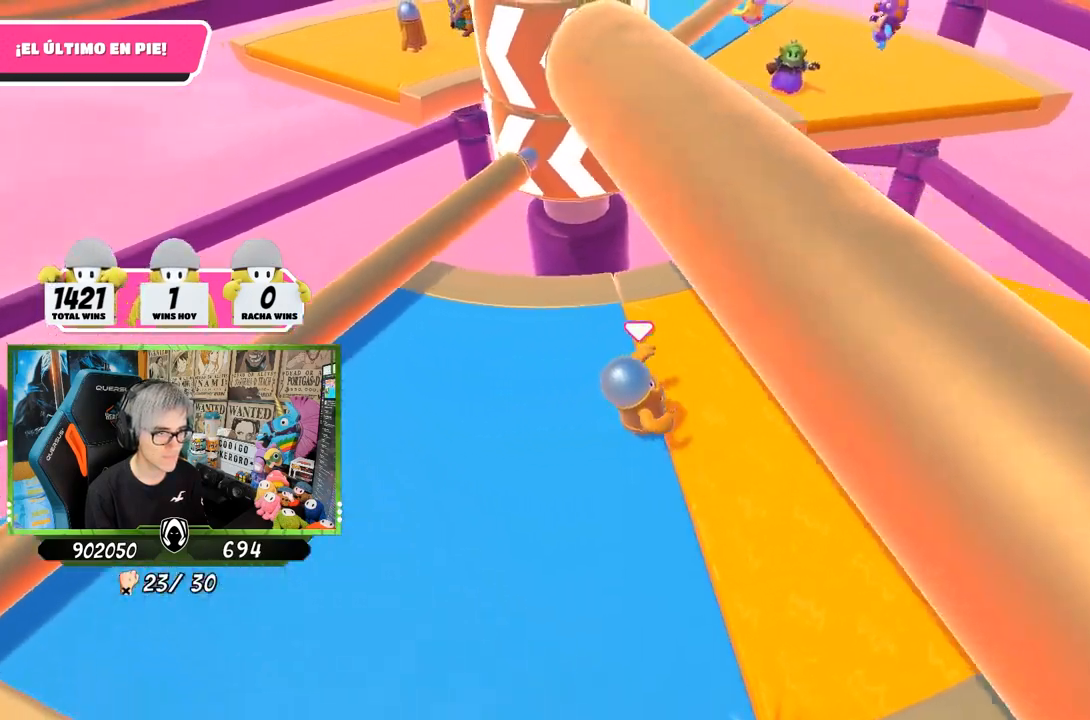
{"buttons": [], "left_stick": "left", "right_stick": "center", "events": [[100, "right_stick", "center"], [133, "left_stick", "down-right"], [267, "left_stick", "down-left"], [267, "right_stick", "up"], [367, "right_stick", "center"], [450, "left_stick", "left"]]}
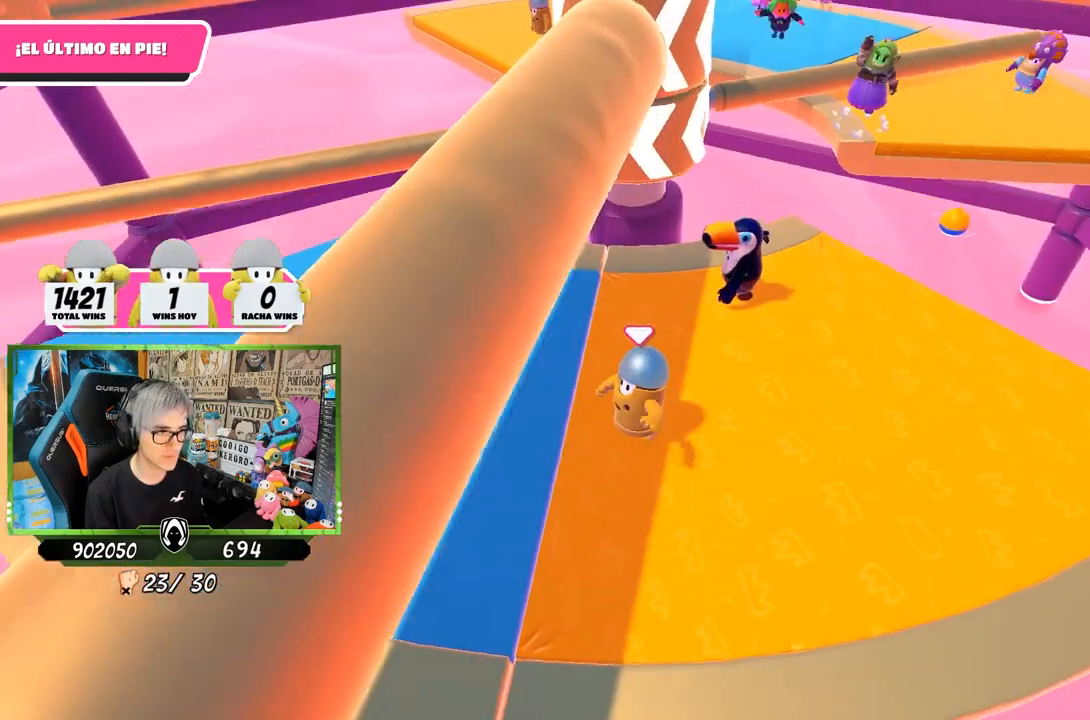
{"buttons": [], "left_stick": "up-right", "right_stick": "right", "events": [[150, "left_stick", "up-left"], [317, "right_stick", "right"], [500, "left_stick", "up-right"]]}
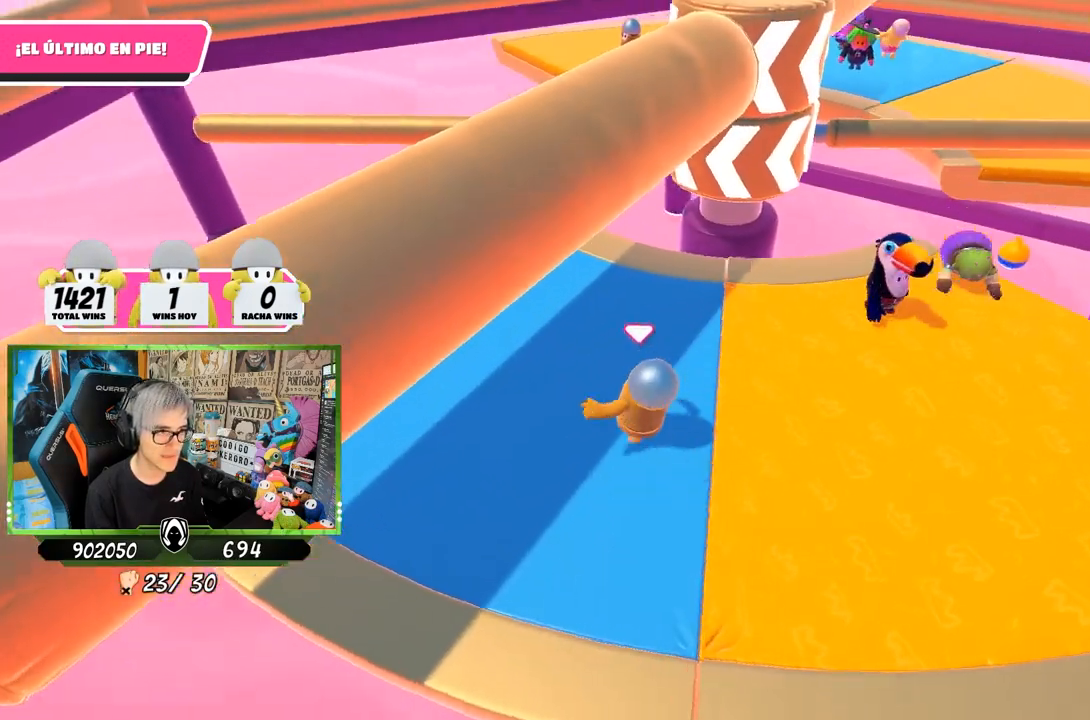
{"buttons": [], "left_stick": "up-right", "right_stick": "down-right", "events": [[133, "left_stick", "down-right"], [167, "right_stick", "center"], [367, "left_stick", "center"], [400, "right_stick", "down-right"], [433, "left_stick", "up-right"]]}
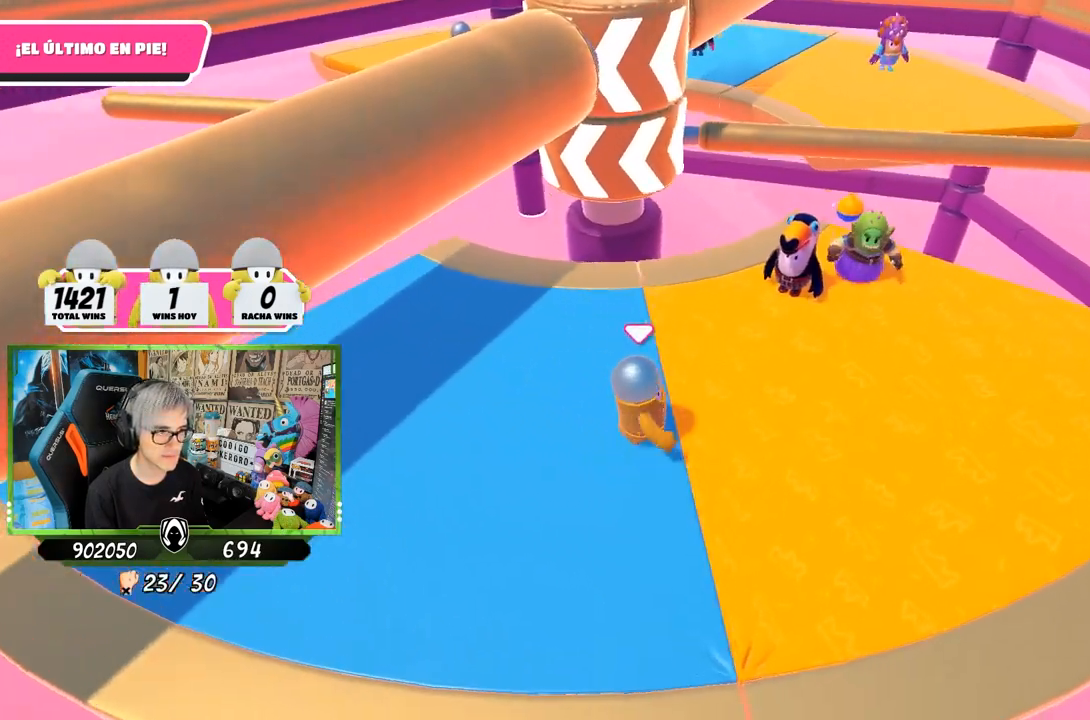
{"buttons": [], "left_stick": "right", "right_stick": "center", "events": [[67, "right_stick", "center"], [133, "left_stick", "right"]]}
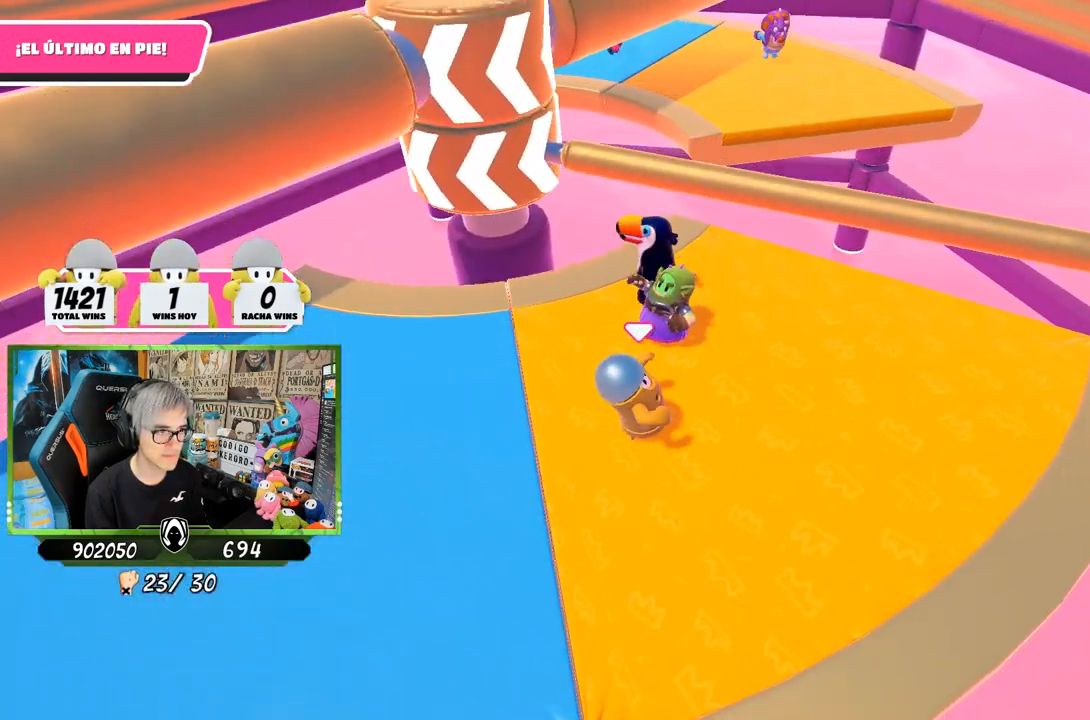
{"buttons": ["CROSS"], "left_stick": "right", "right_stick": "center", "events": [[167, "left_stick", "up-left"], [367, "left_stick", "down"], [400, "CROSS", "down"], [500, "left_stick", "right"]]}
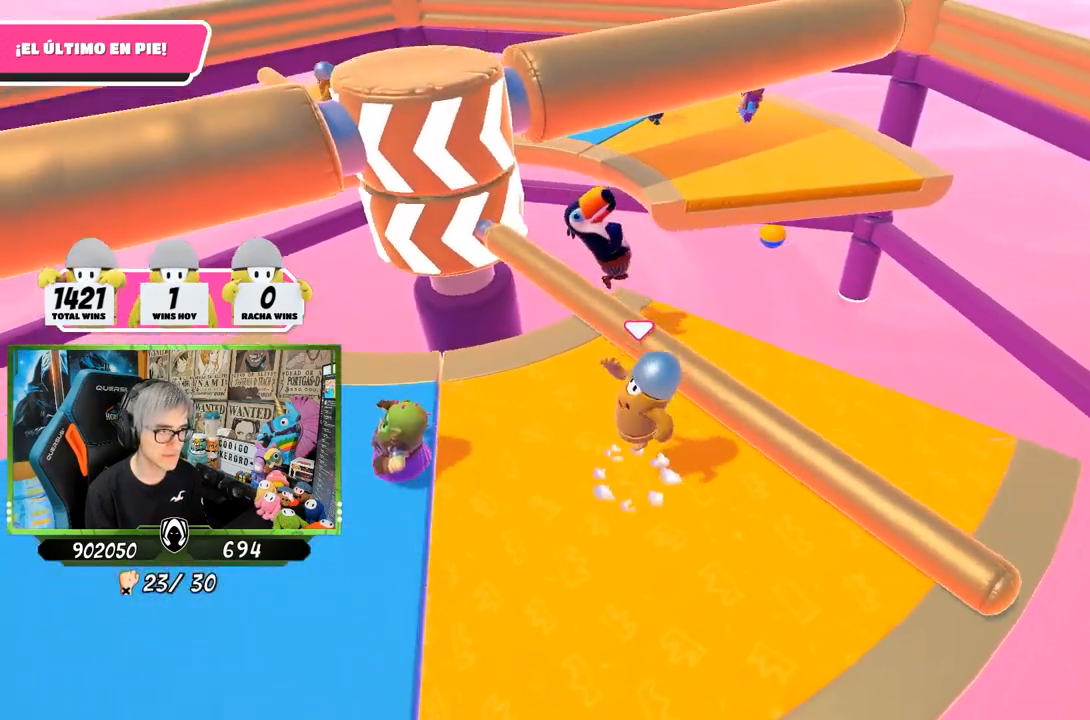
{"buttons": [], "left_stick": "left", "right_stick": "up", "events": [[33, "left_stick", "up-right"], [67, "CROSS", "up"], [250, "left_stick", "left"], [417, "right_stick", "up"]]}
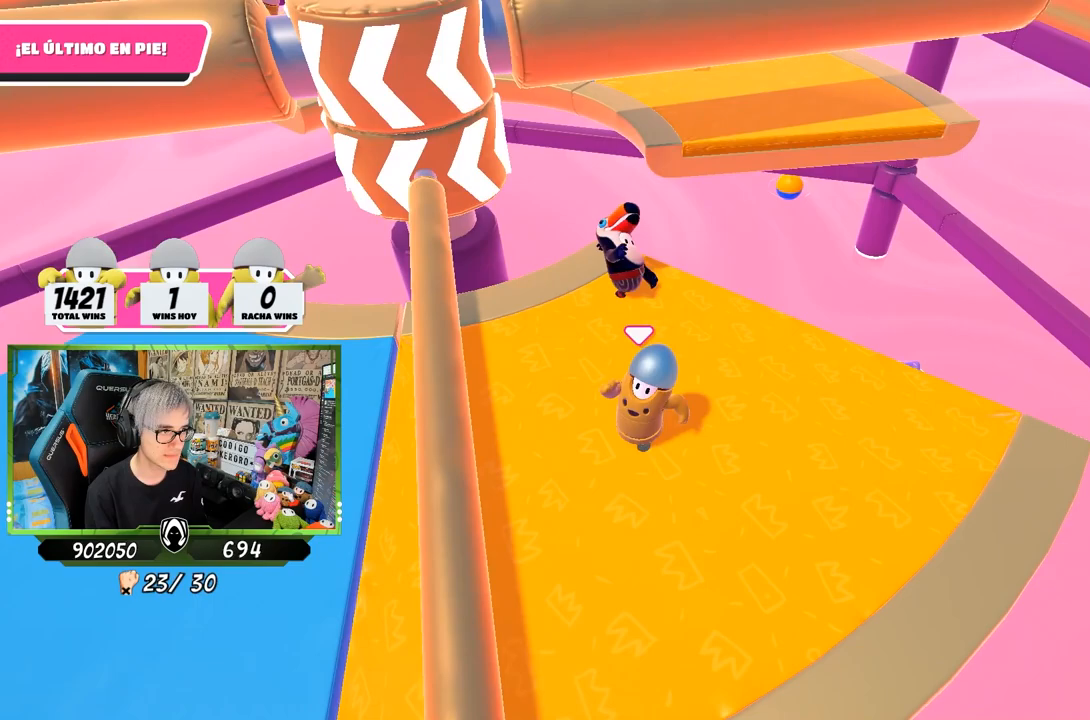
{"buttons": [], "left_stick": "left", "right_stick": "center", "events": [[50, "right_stick", "center"]]}
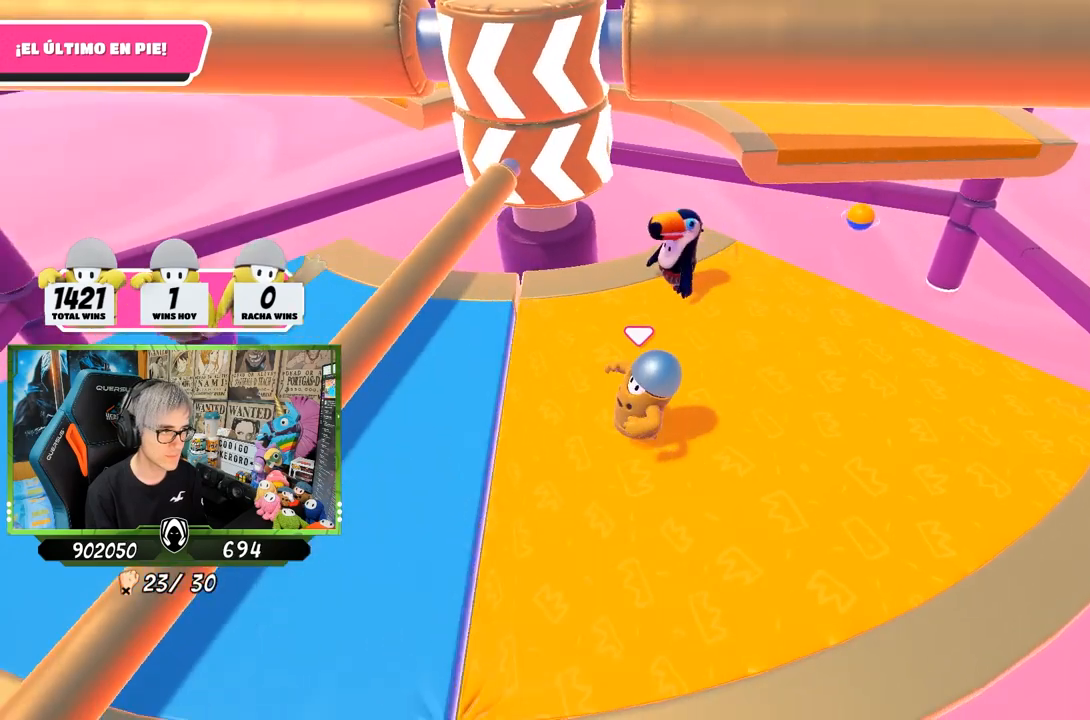
{"buttons": [], "left_stick": "left", "right_stick": "center", "events": []}
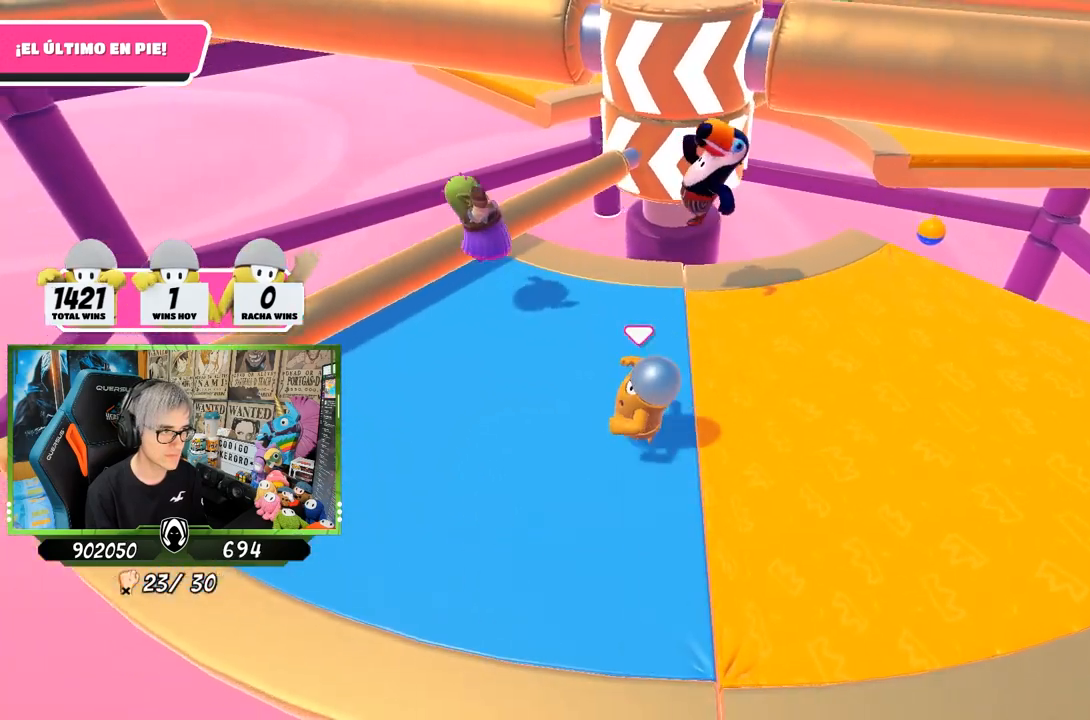
{"buttons": [], "left_stick": "right", "right_stick": "center", "events": [[17, "left_stick", "up-left"], [200, "left_stick", "up-right"], [250, "right_stick", "down"], [333, "left_stick", "right"], [500, "right_stick", "center"]]}
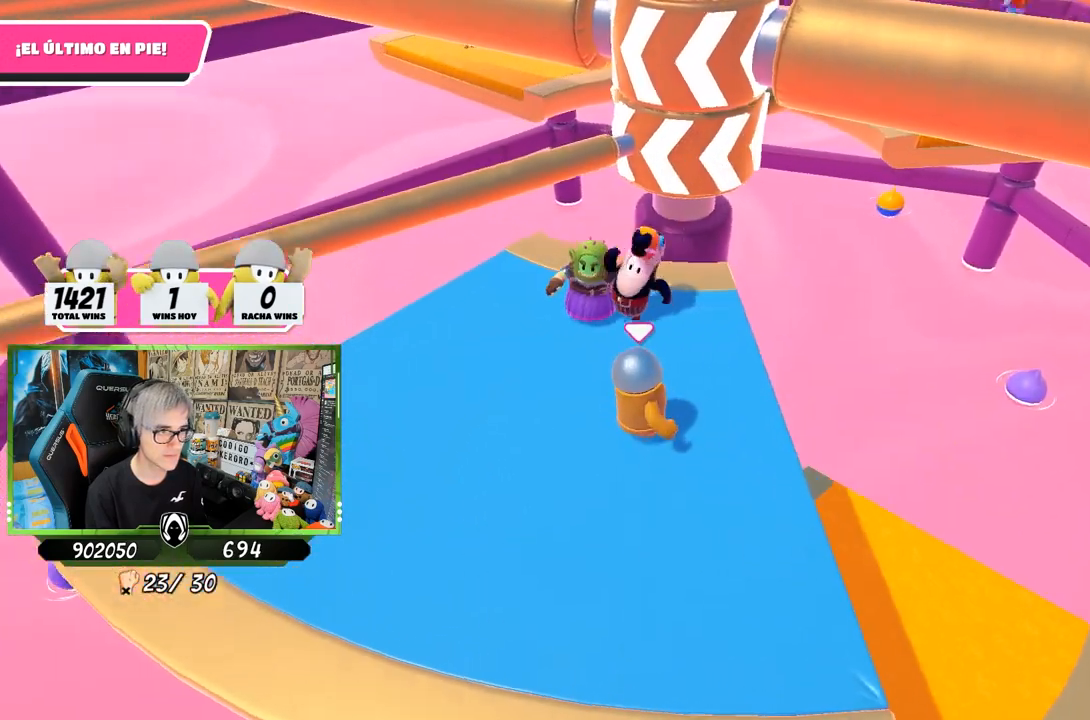
{"buttons": [], "left_stick": "center", "right_stick": "down", "events": [[167, "left_stick", "center"], [200, "right_stick", "down"], [300, "left_stick", "down"], [367, "left_stick", "down-right"], [500, "left_stick", "center"]]}
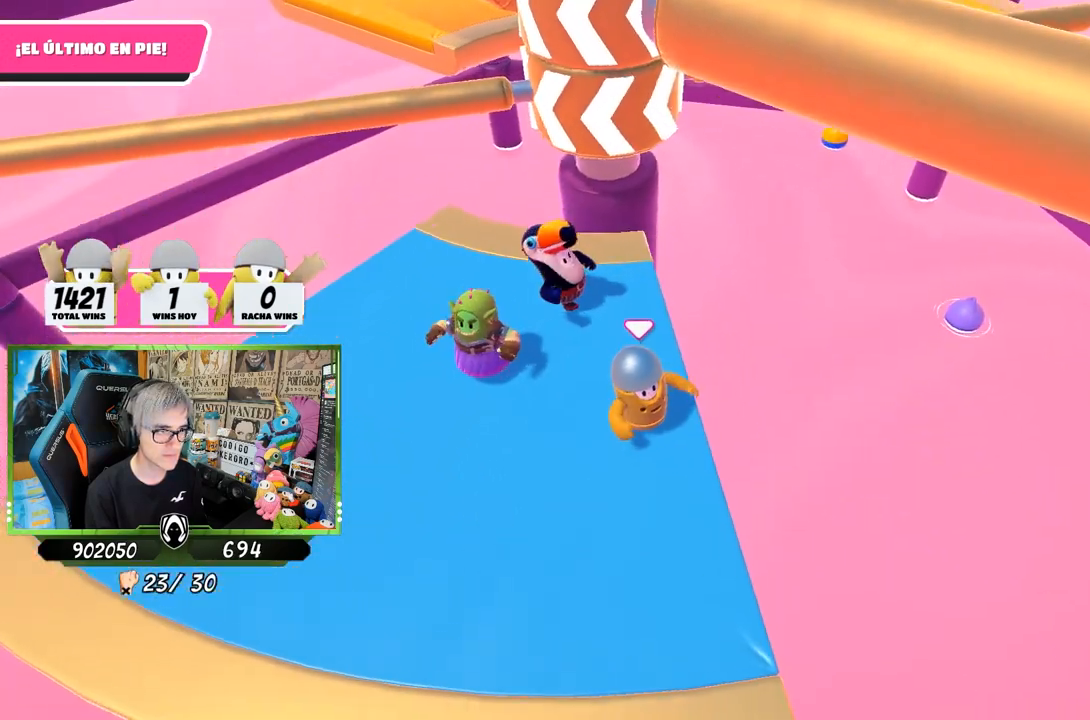
{"buttons": [], "left_stick": "center", "right_stick": "center", "events": [[100, "right_stick", "center"], [117, "left_stick", "down"], [317, "right_stick", "up"], [350, "left_stick", "center"], [450, "right_stick", "center"]]}